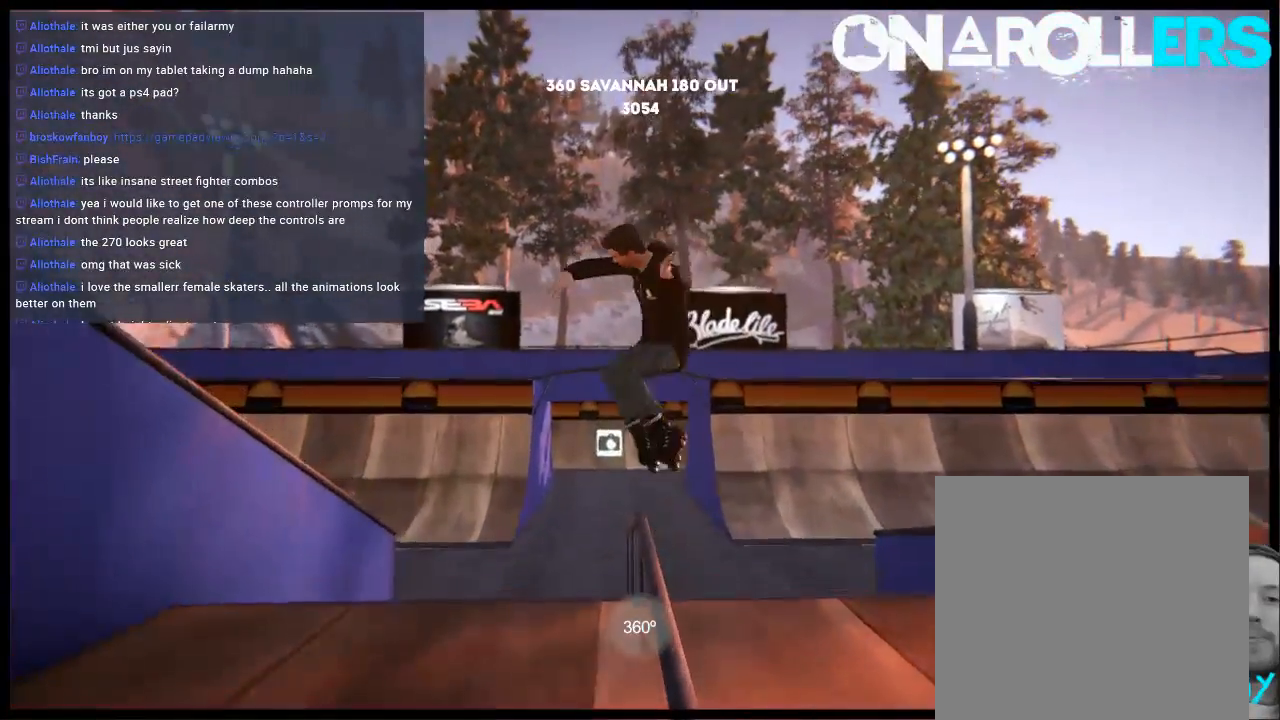
Gameplay with a controller (Xbox layout); each line is a JSON object with the inputs held at the frame after it. "events" lists button and stick changes between this image and that frame as [ms after this image, input, new state], when the widget could be followed in between. Not read: L3 R3.
{"buttons": [], "left_stick": "center", "right_stick": "center", "events": [[317, "R1", "up"], [317, "left_stick", "center"], [317, "right_stick", "center"]]}
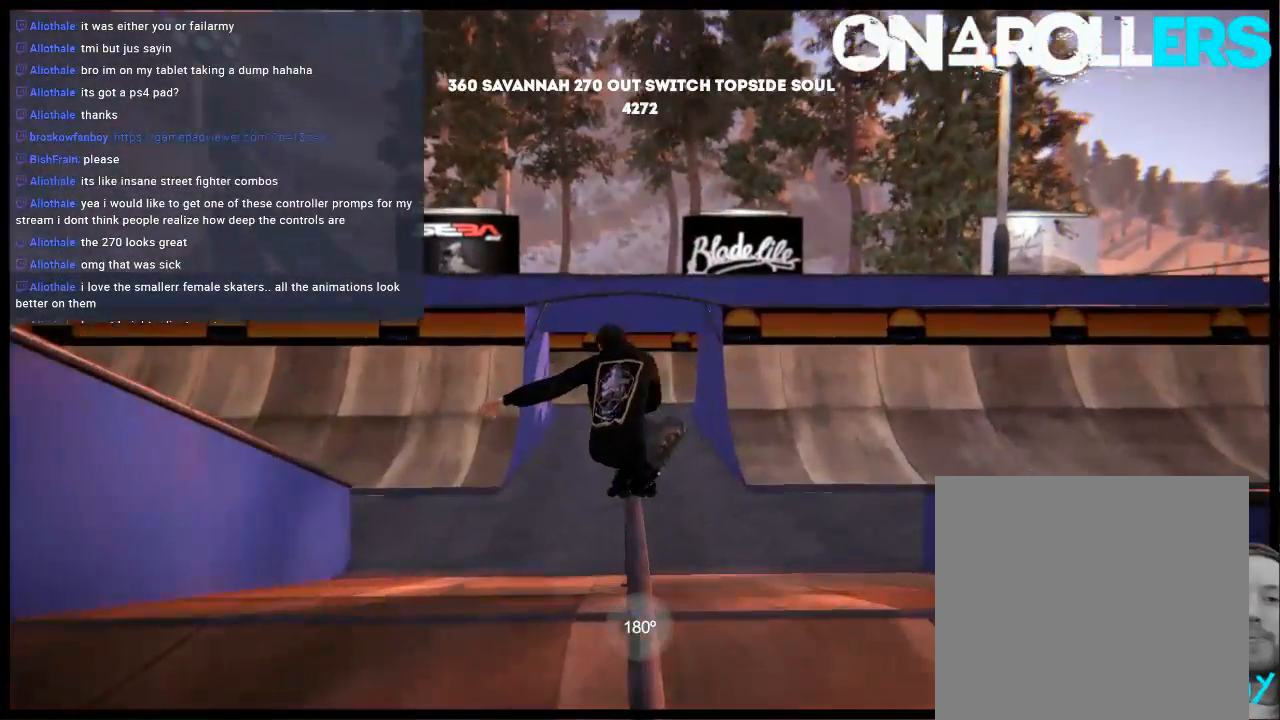
{"buttons": ["L1", "R2"], "left_stick": "center", "right_stick": "center", "events": [[300, "L1", "down"], [500, "R2", "down"]]}
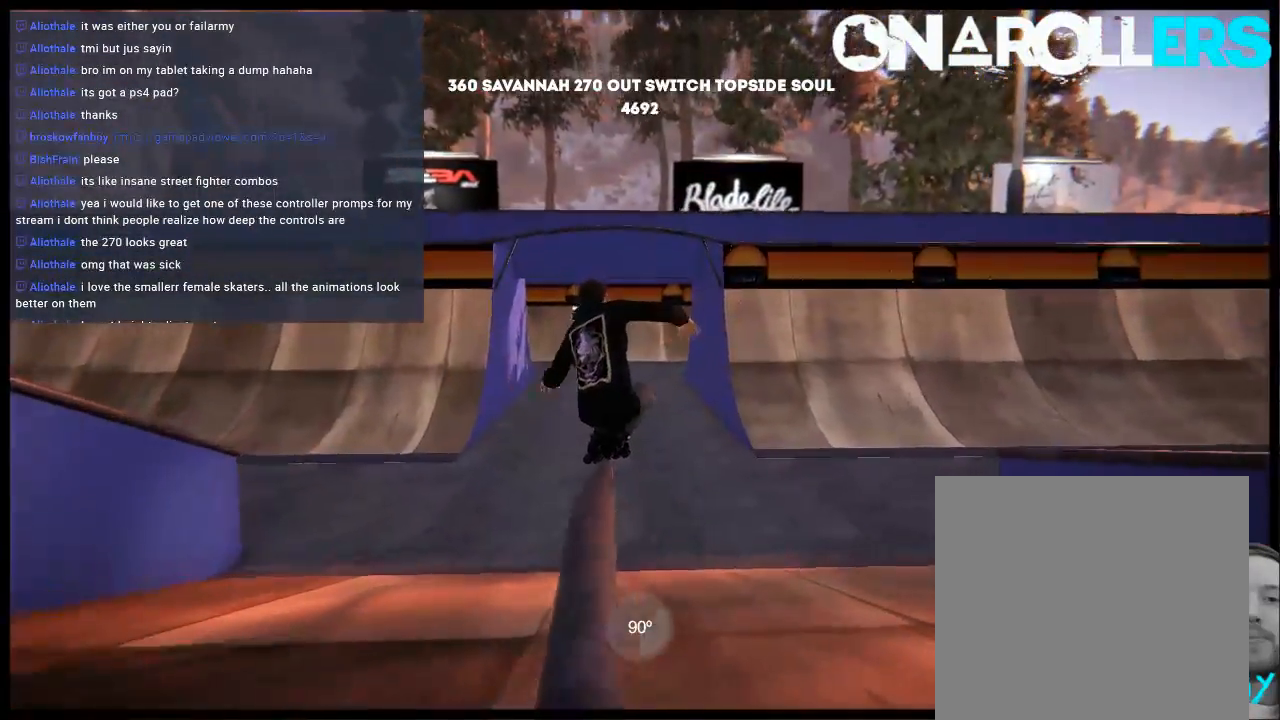
{"buttons": ["L1"], "left_stick": "up", "right_stick": "left", "events": [[67, "R2", "up"], [100, "left_stick", "up"], [133, "right_stick", "left"]]}
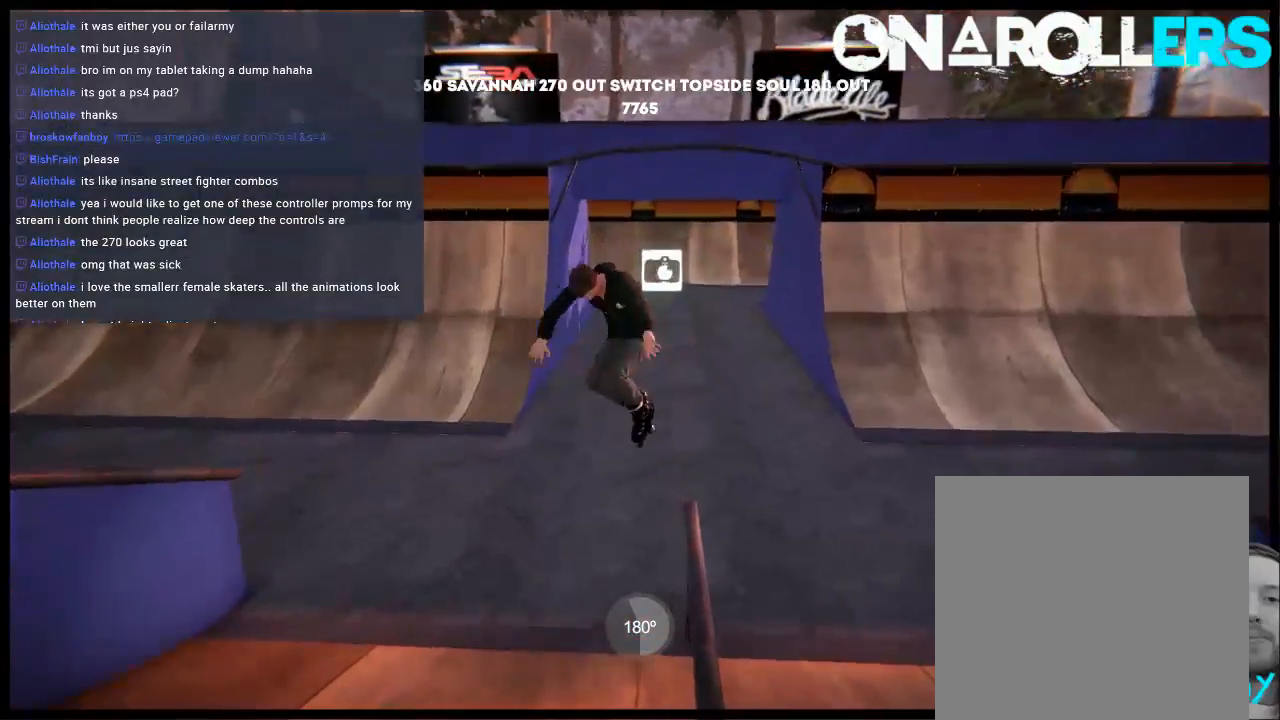
{"buttons": [], "left_stick": "center", "right_stick": "center", "events": [[67, "right_stick", "center"], [100, "L1", "up"], [100, "left_stick", "up-left"], [233, "left_stick", "center"]]}
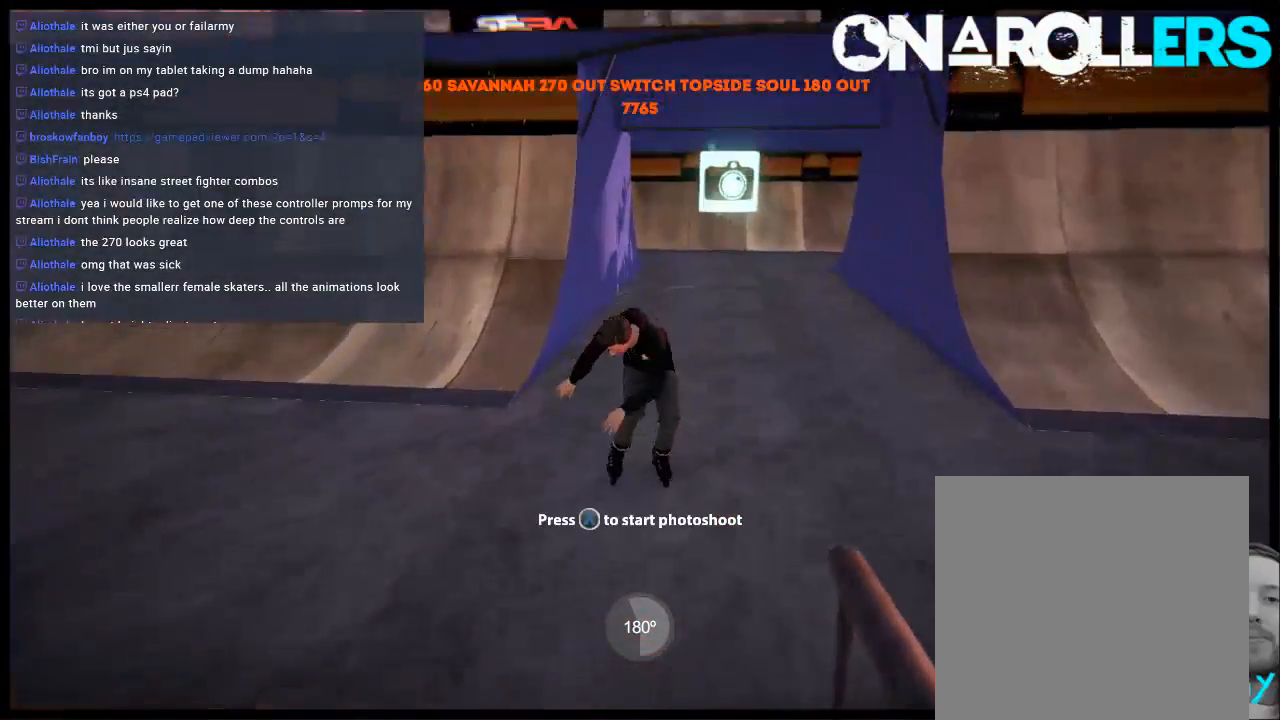
{"buttons": [], "left_stick": "center", "right_stick": "center", "events": []}
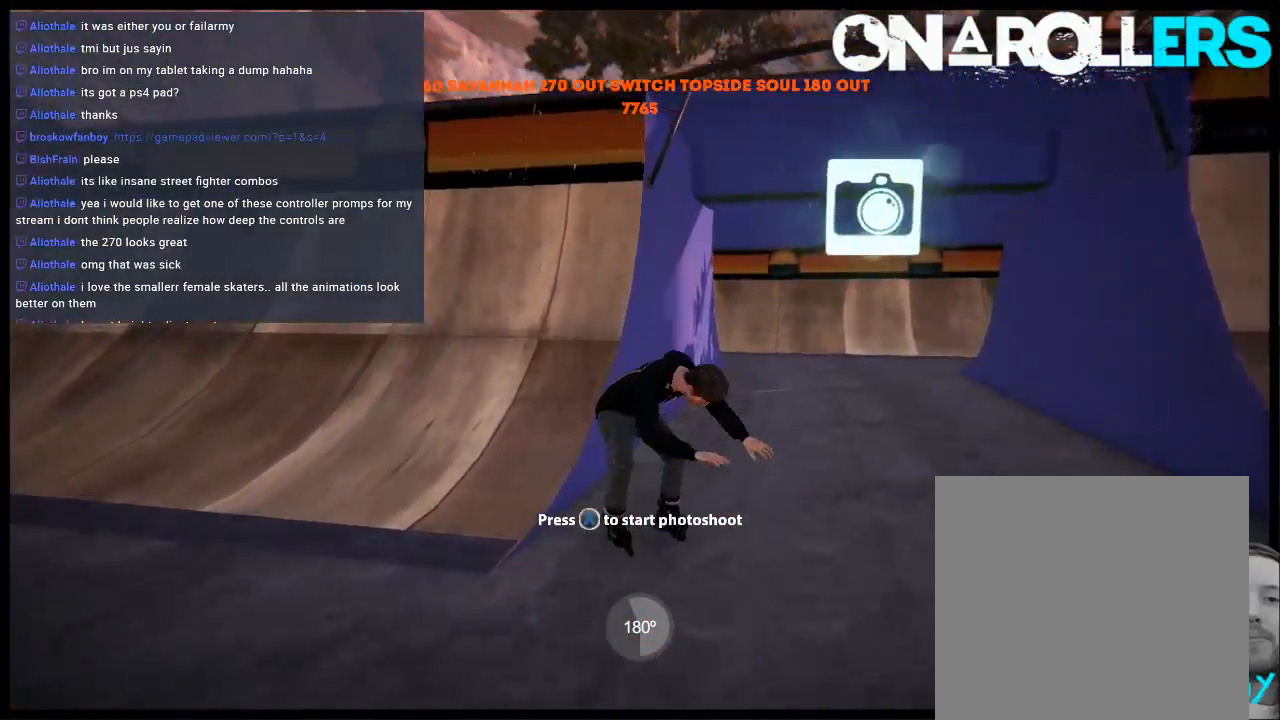
{"buttons": ["A"], "left_stick": "left", "right_stick": "center", "events": [[117, "L2", "down"], [167, "DPAD_UP", "down"], [283, "DPAD_UP", "up"], [283, "L2", "up"], [350, "left_stick", "left"], [417, "A", "down"]]}
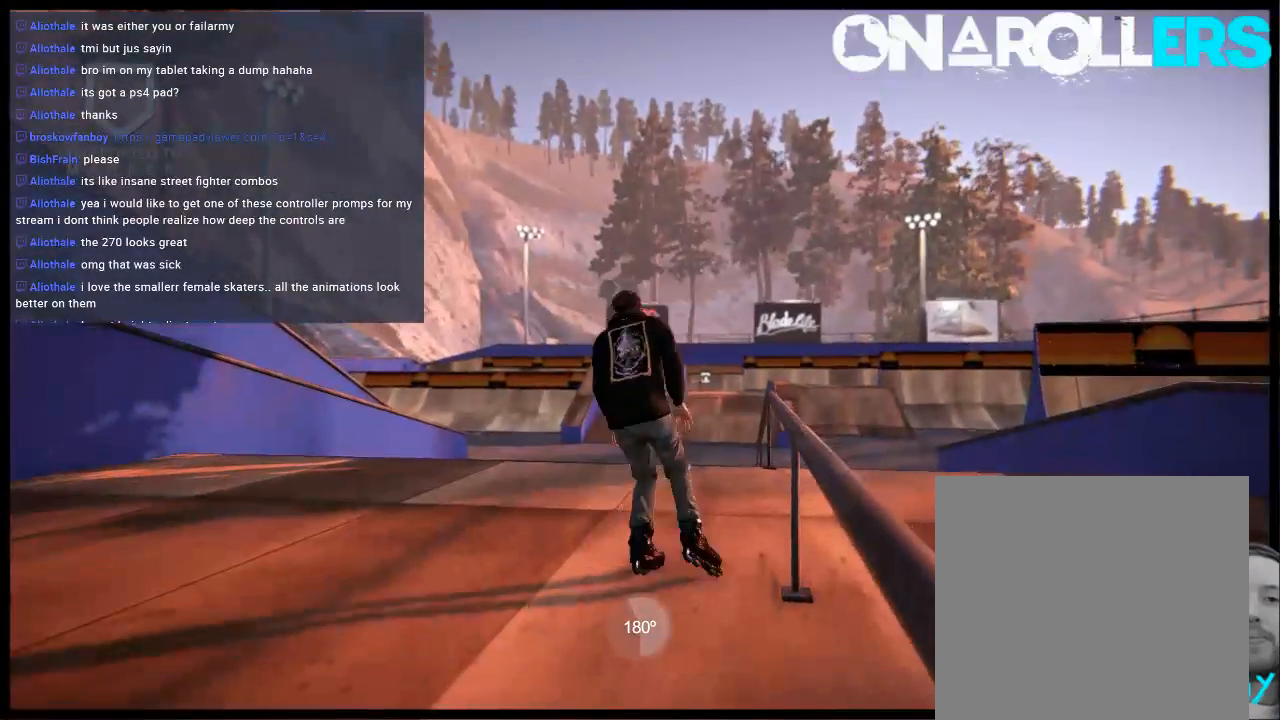
{"buttons": ["A"], "left_stick": "center", "right_stick": "center", "events": [[17, "A", "up"], [83, "A", "down"], [150, "A", "up"], [217, "left_stick", "center"], [250, "A", "down"], [383, "A", "up"], [450, "A", "down"]]}
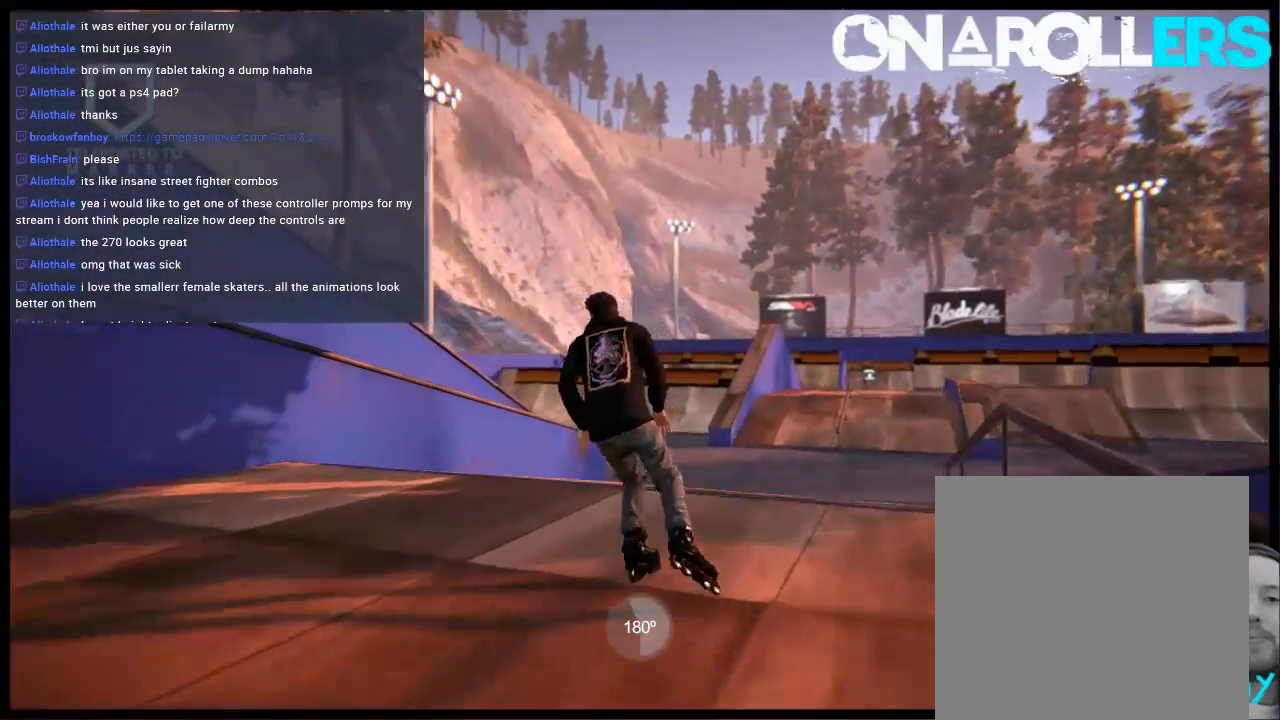
{"buttons": ["A"], "left_stick": "right", "right_stick": "center", "events": [[50, "A", "up"], [150, "A", "down"], [250, "A", "up"], [317, "left_stick", "right"], [350, "A", "down"]]}
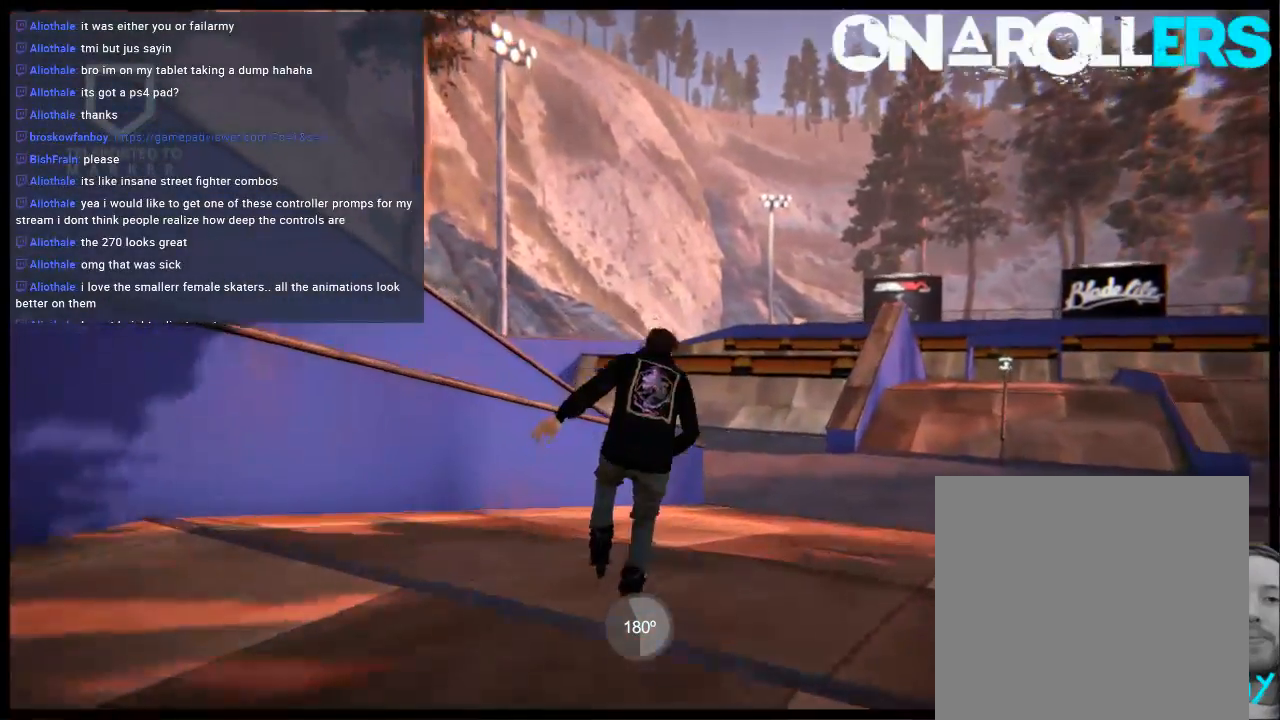
{"buttons": [], "left_stick": "right", "right_stick": "center", "events": [[167, "R1", "down"], [167, "left_stick", "center"], [300, "R1", "up"], [333, "A", "up"], [400, "left_stick", "right"]]}
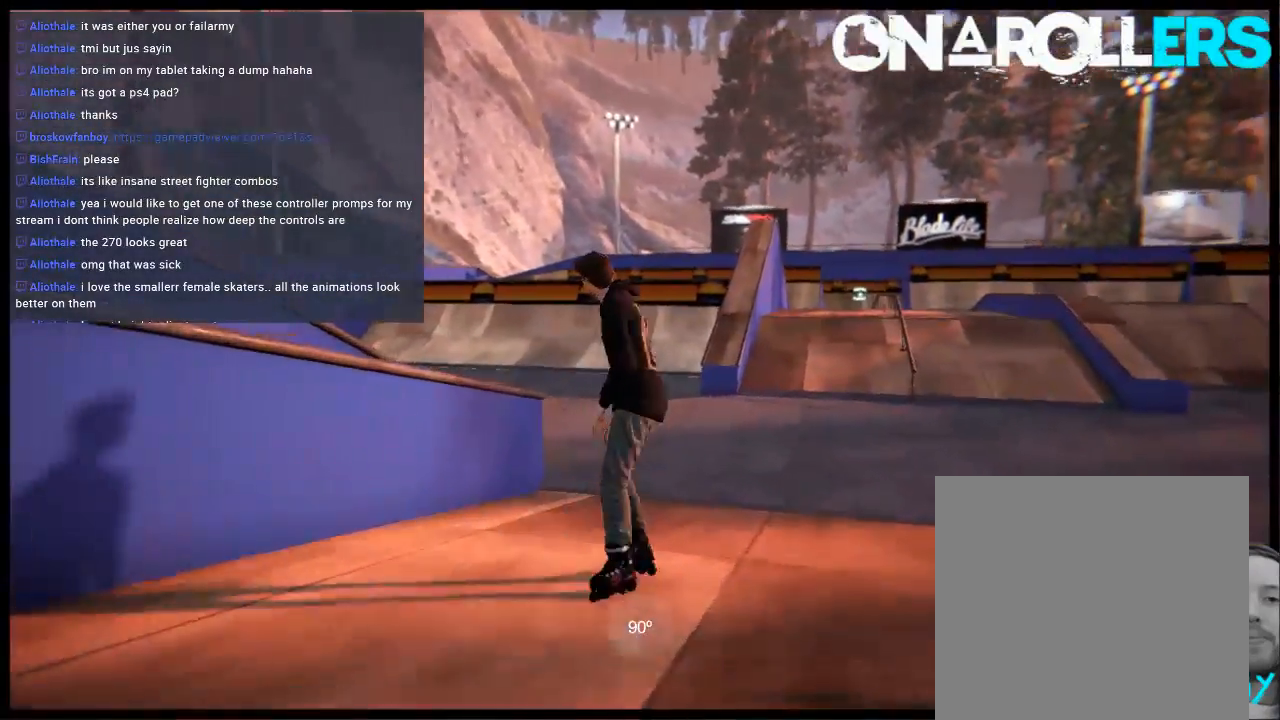
{"buttons": [], "left_stick": "center", "right_stick": "center", "events": [[167, "left_stick", "center"]]}
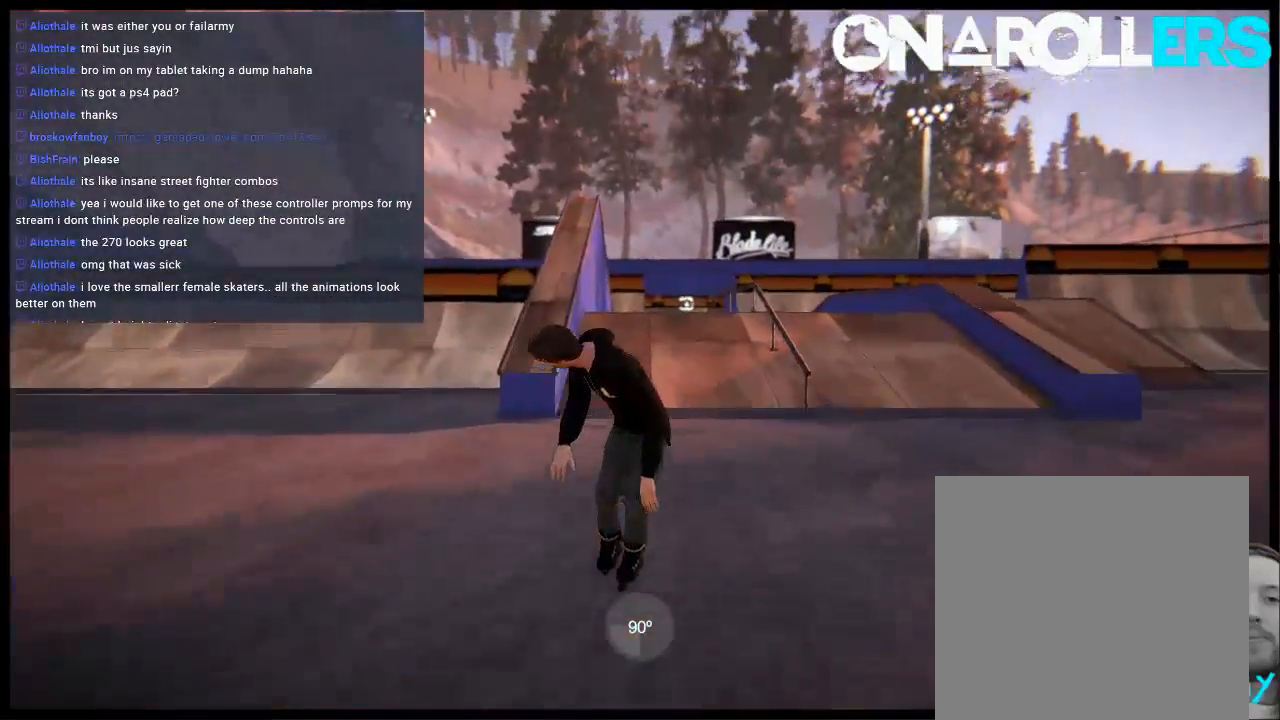
{"buttons": ["R1"], "left_stick": "center", "right_stick": "center", "events": [[167, "R1", "down"], [200, "left_stick", "right"], [300, "left_stick", "center"]]}
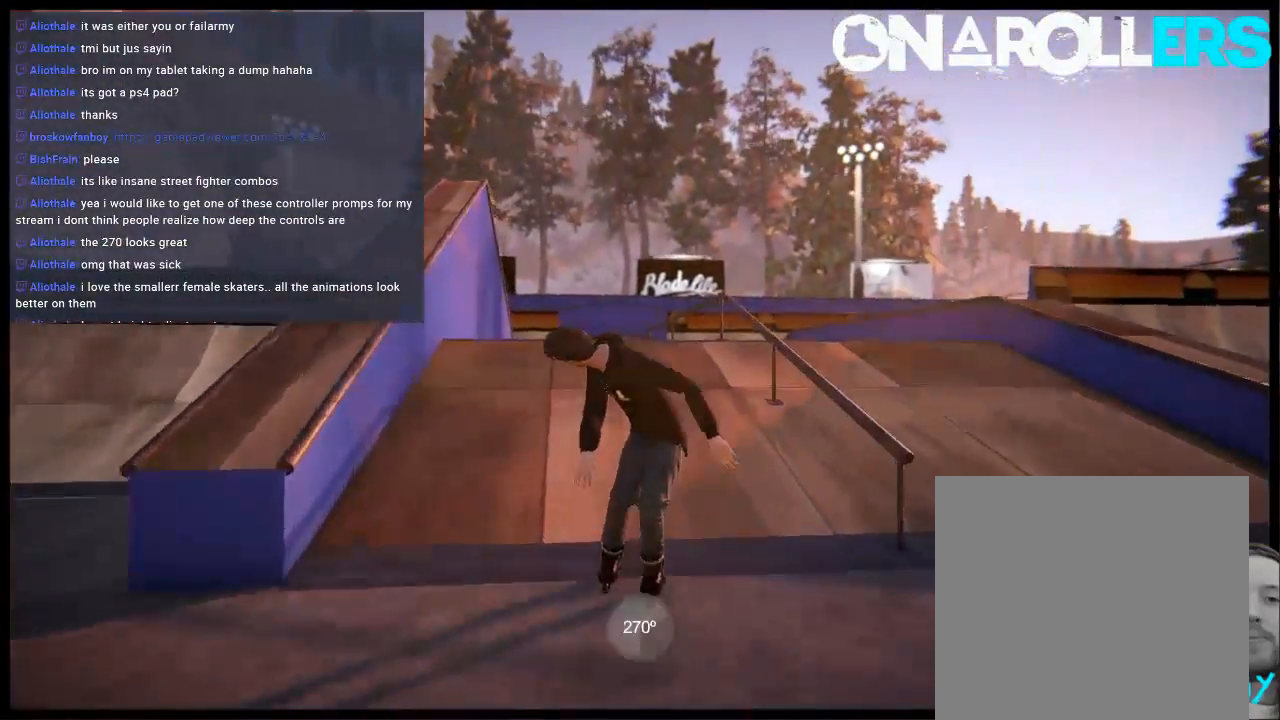
{"buttons": ["R1"], "left_stick": "right", "right_stick": "left", "events": [[250, "R2", "down"], [350, "left_stick", "right"], [383, "R2", "up"], [383, "right_stick", "left"]]}
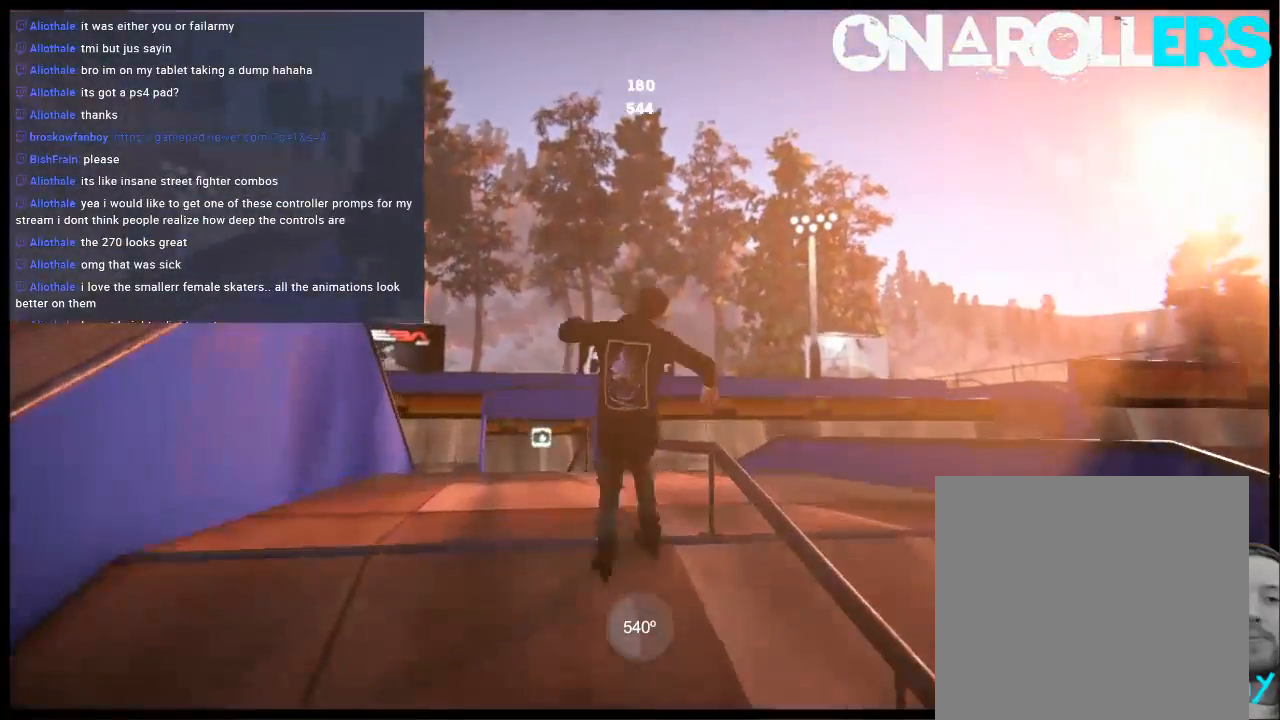
{"buttons": [], "left_stick": "center", "right_stick": "center", "events": [[350, "left_stick", "center"], [383, "R1", "up"], [417, "right_stick", "center"]]}
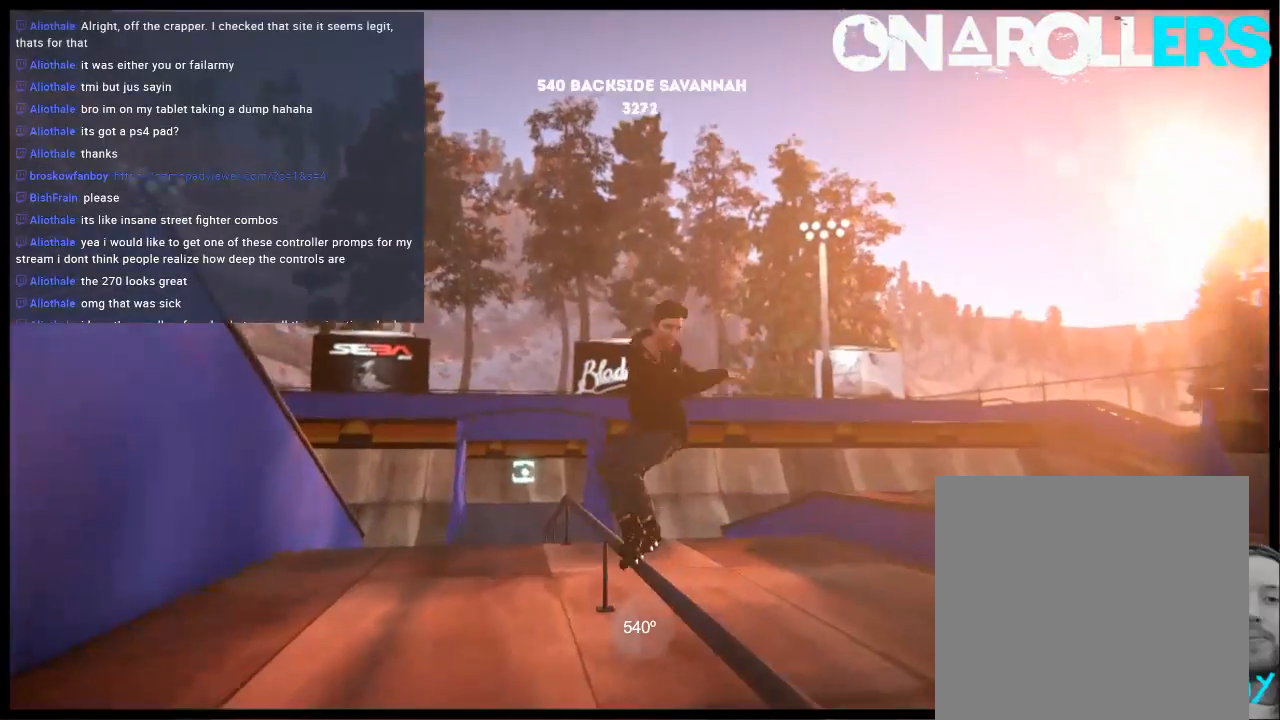
{"buttons": ["R1"], "left_stick": "center", "right_stick": "center", "events": [[17, "DPAD_LEFT", "down"], [117, "DPAD_LEFT", "up"], [217, "R1", "down"]]}
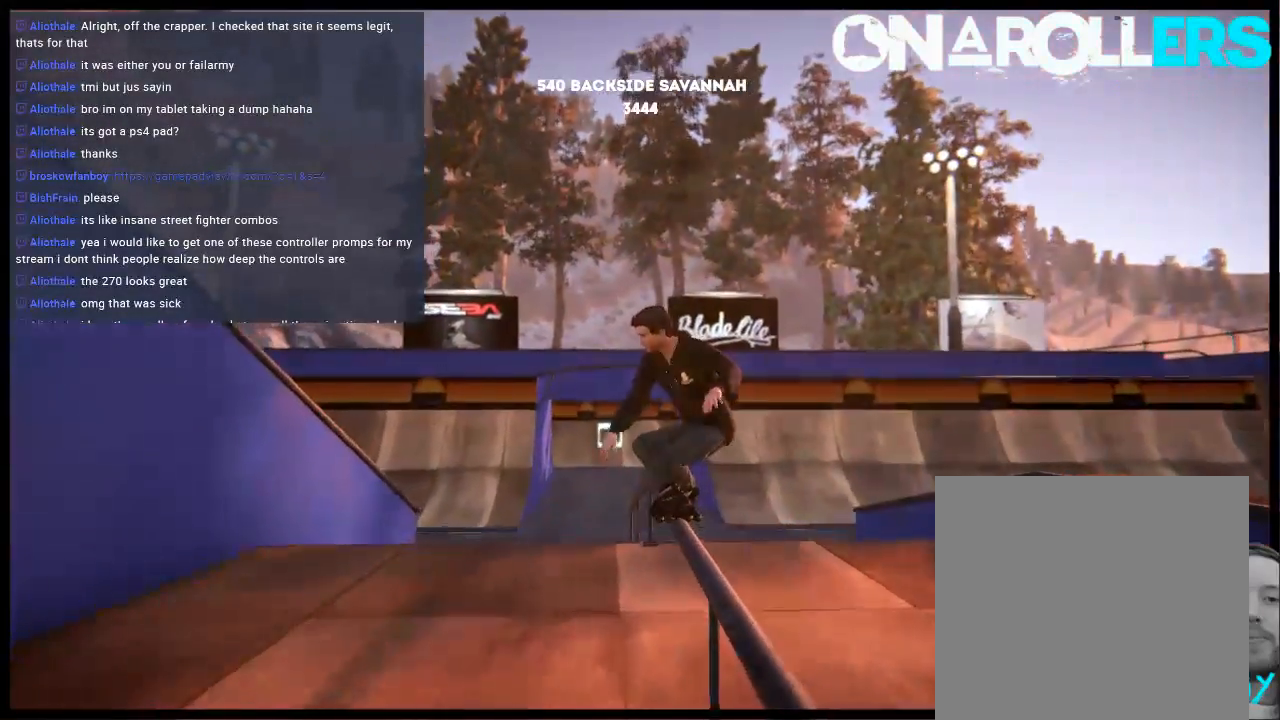
{"buttons": ["R1"], "left_stick": "left", "right_stick": "up", "events": [[83, "R2", "down"], [167, "R2", "up"], [250, "right_stick", "up"], [333, "left_stick", "left"]]}
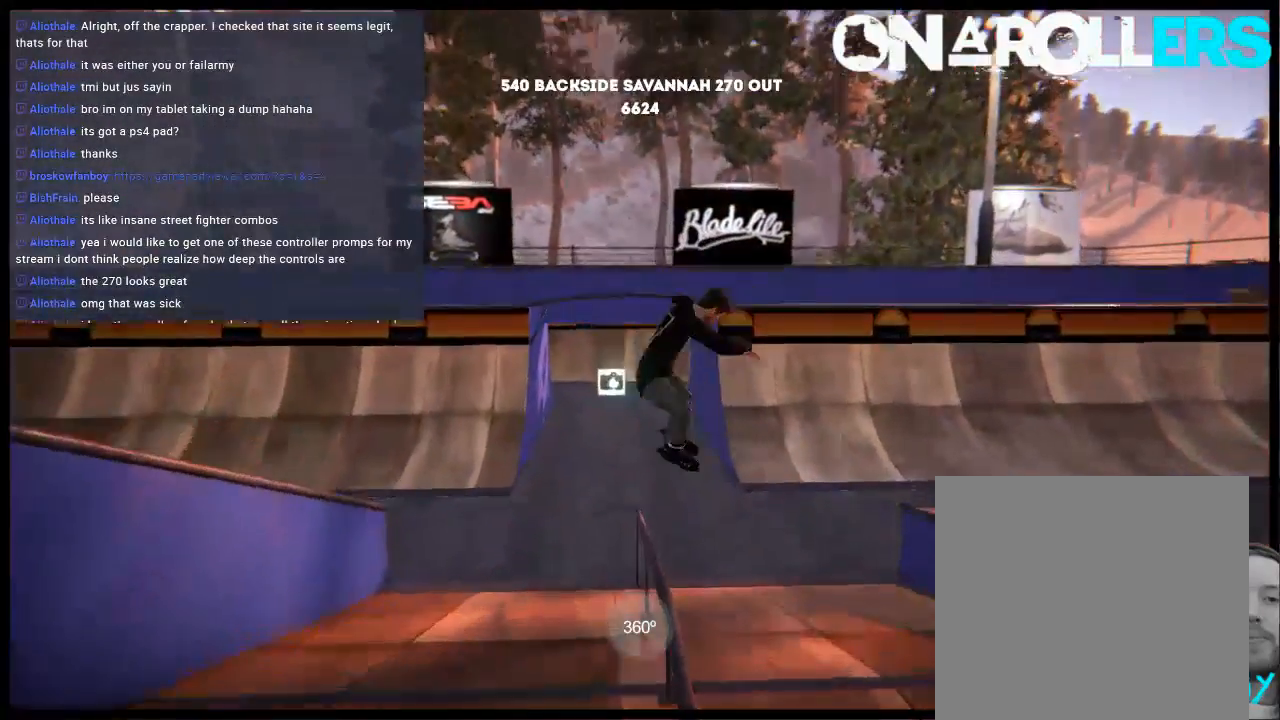
{"buttons": [], "left_stick": "center", "right_stick": "up", "events": [[300, "left_stick", "center"], [500, "R1", "up"]]}
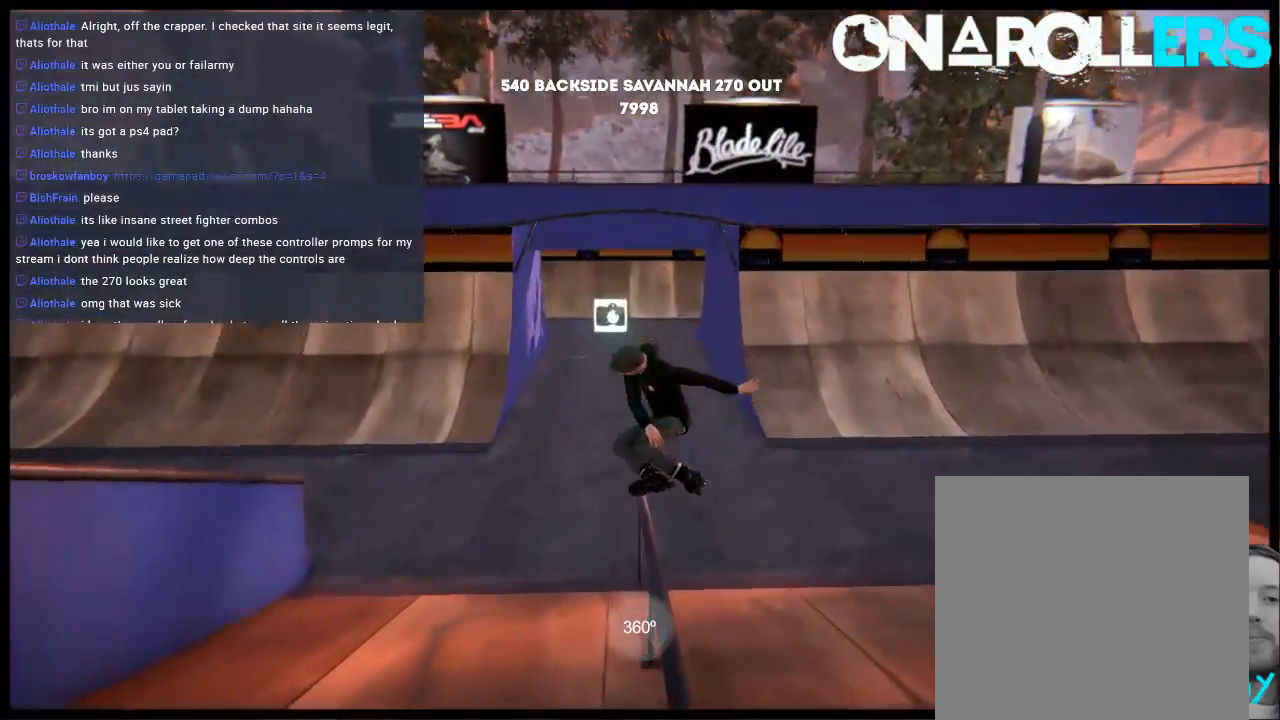
{"buttons": ["R1"], "left_stick": "center", "right_stick": "center", "events": [[33, "right_stick", "center"], [233, "R2", "down"], [300, "R1", "down"], [367, "R2", "up"]]}
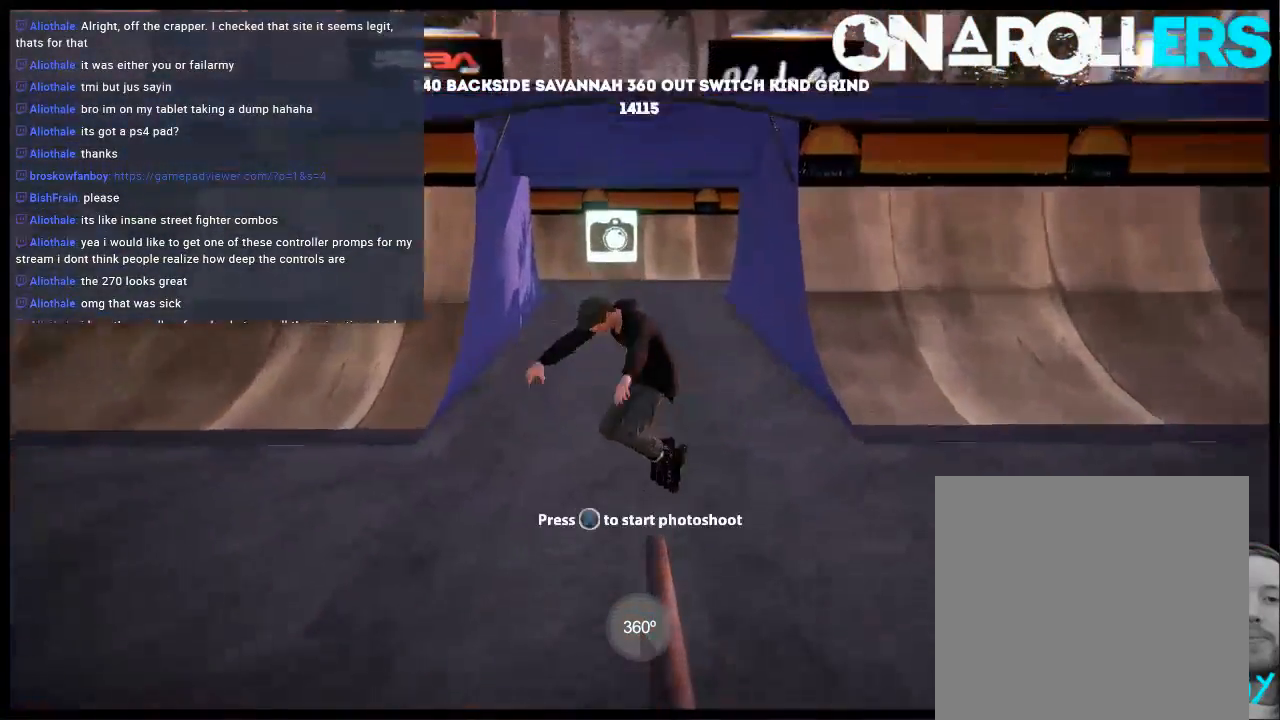
{"buttons": [], "left_stick": "center", "right_stick": "center", "events": [[267, "R1", "up"]]}
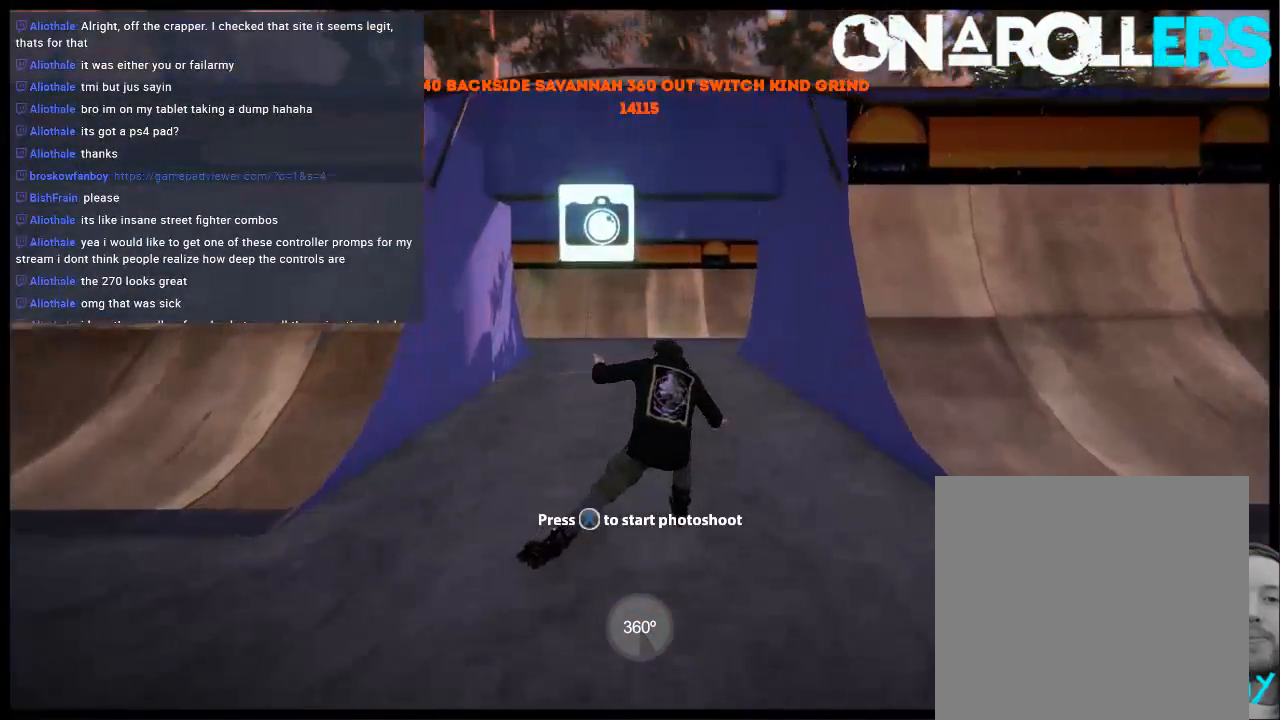
{"buttons": [], "left_stick": "right", "right_stick": "center", "events": [[217, "left_stick", "right"]]}
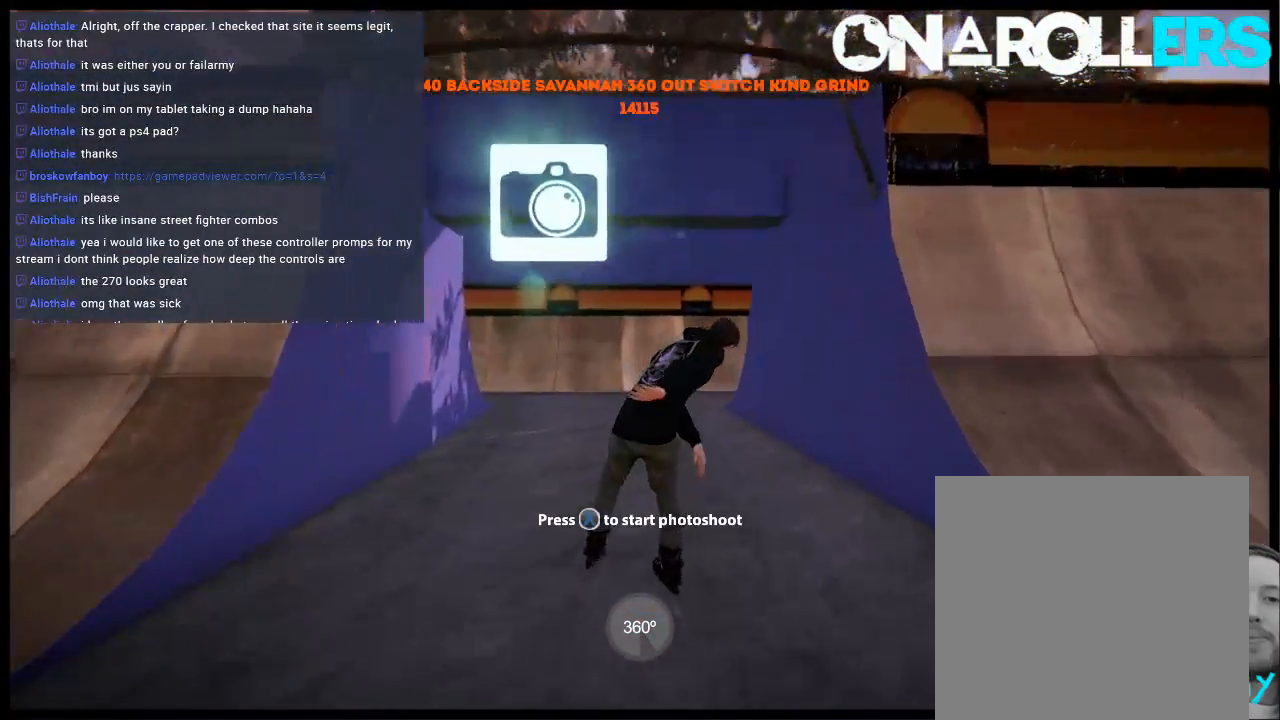
{"buttons": [], "left_stick": "center", "right_stick": "center", "events": [[117, "left_stick", "center"], [150, "START", "down"], [317, "START", "up"]]}
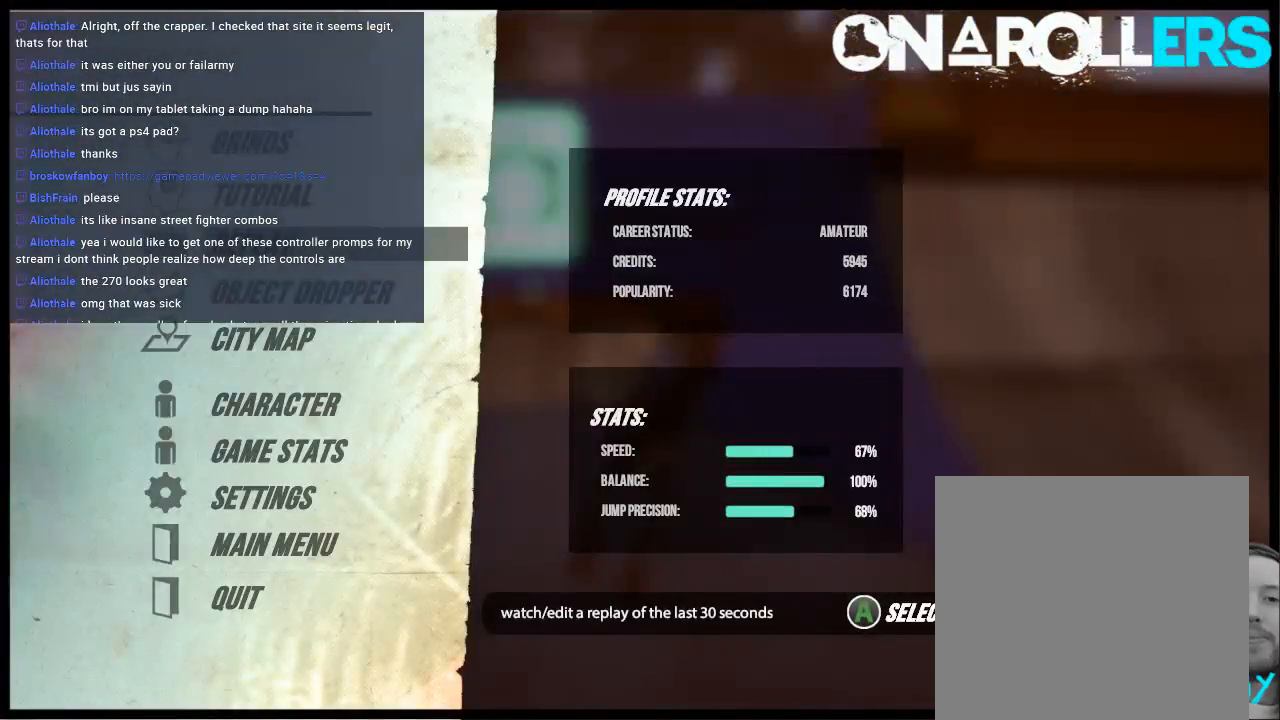
{"buttons": ["L1"], "left_stick": "center", "right_stick": "center", "events": [[50, "A", "down"], [150, "A", "up"], [217, "A", "down"], [283, "DPAD_UP", "down"], [317, "A", "up"], [317, "L1", "down"], [400, "DPAD_UP", "up"]]}
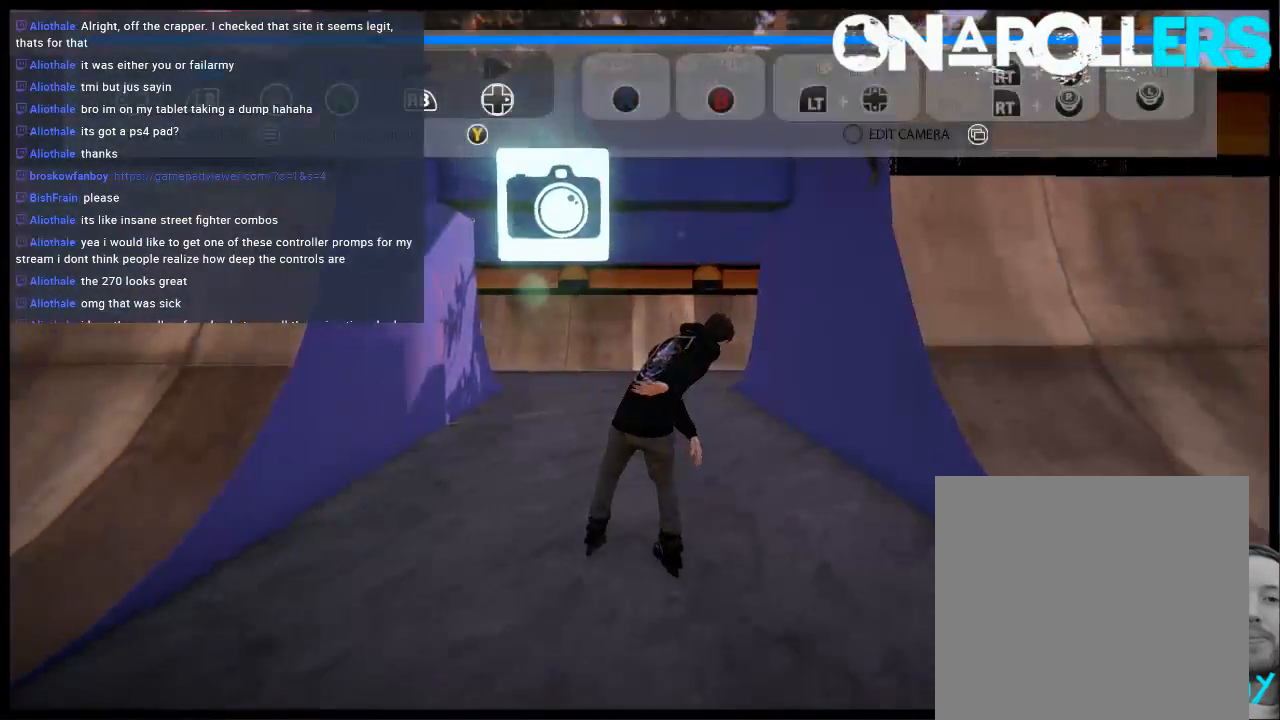
{"buttons": ["L1"], "left_stick": "down", "right_stick": "center", "events": [[17, "SELECT", "down"], [33, "Y", "down"], [133, "SELECT", "up"], [167, "Y", "up"], [367, "left_stick", "down"]]}
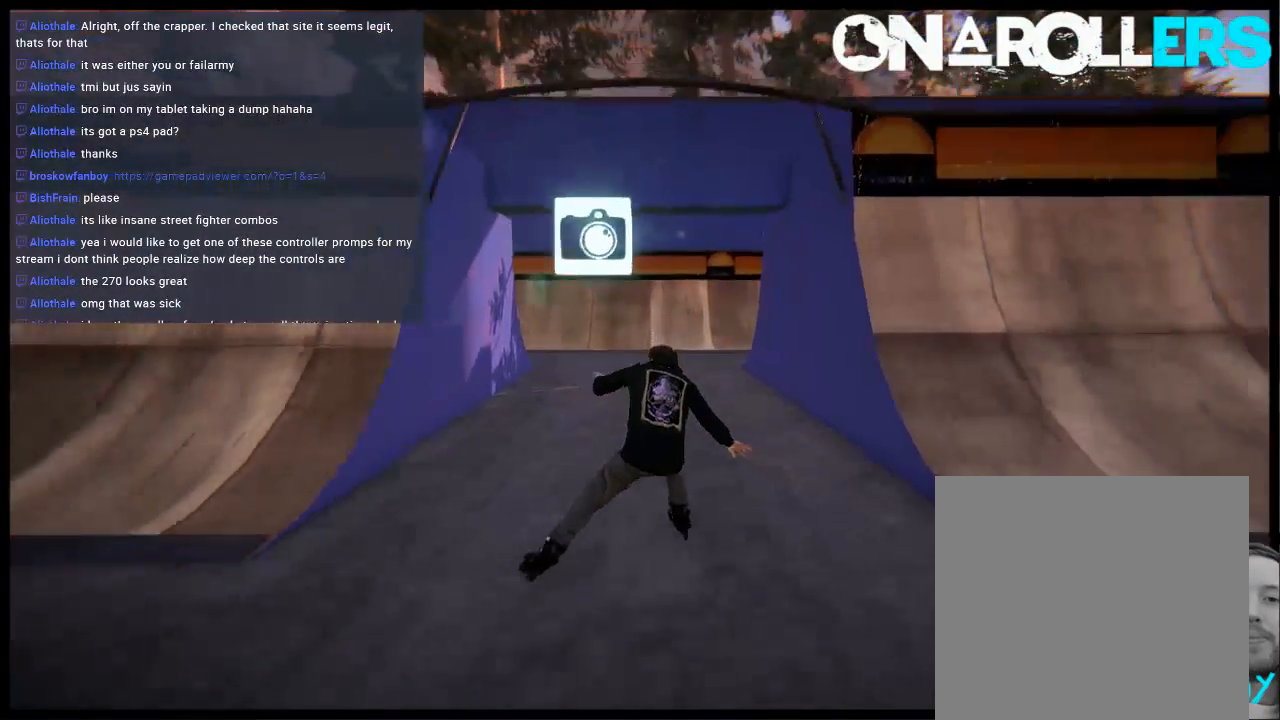
{"buttons": ["L1"], "left_stick": "center", "right_stick": "center", "events": [[500, "left_stick", "center"]]}
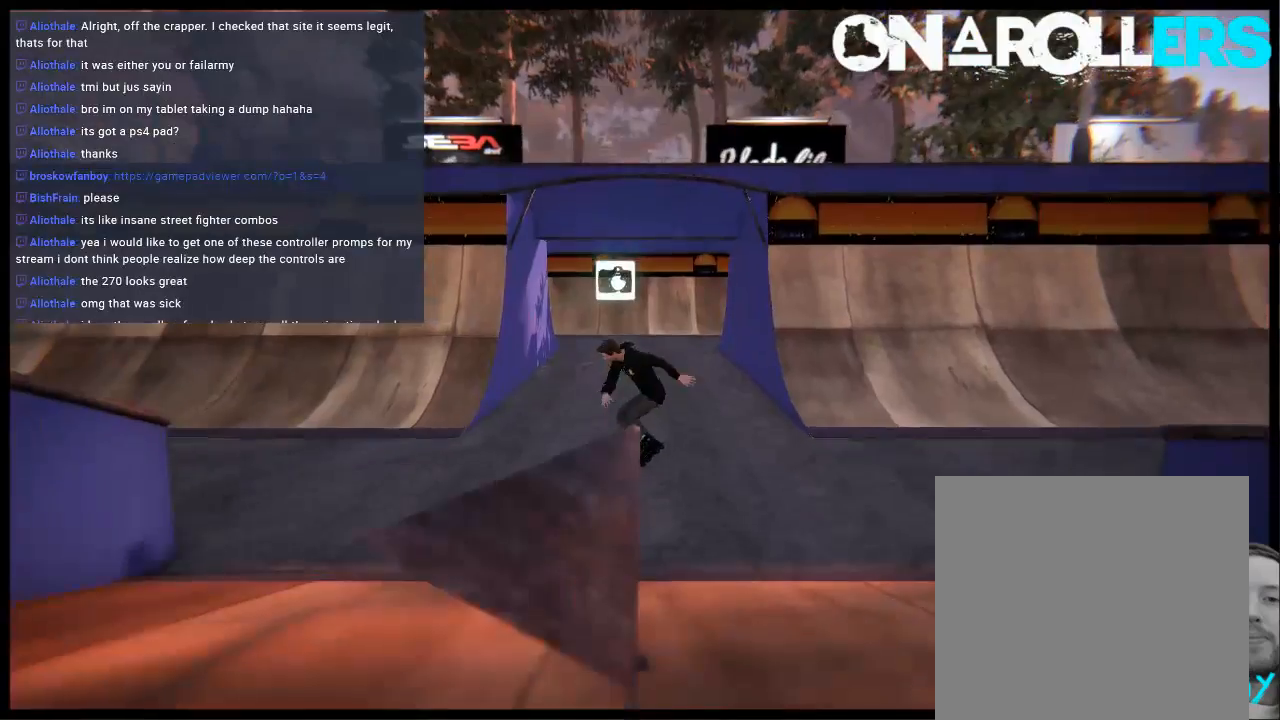
{"buttons": ["L1"], "left_stick": "right", "right_stick": "center", "events": [[300, "left_stick", "right"]]}
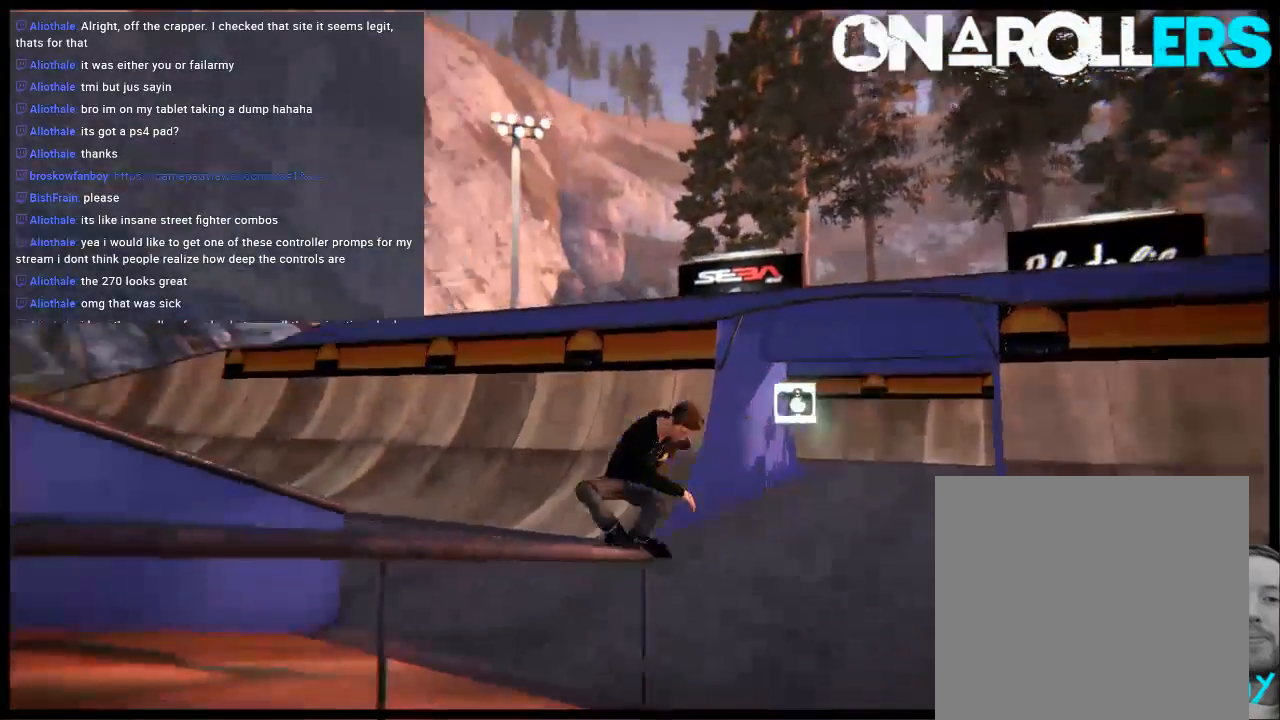
{"buttons": ["L1"], "left_stick": "center", "right_stick": "center", "events": [[117, "left_stick", "center"]]}
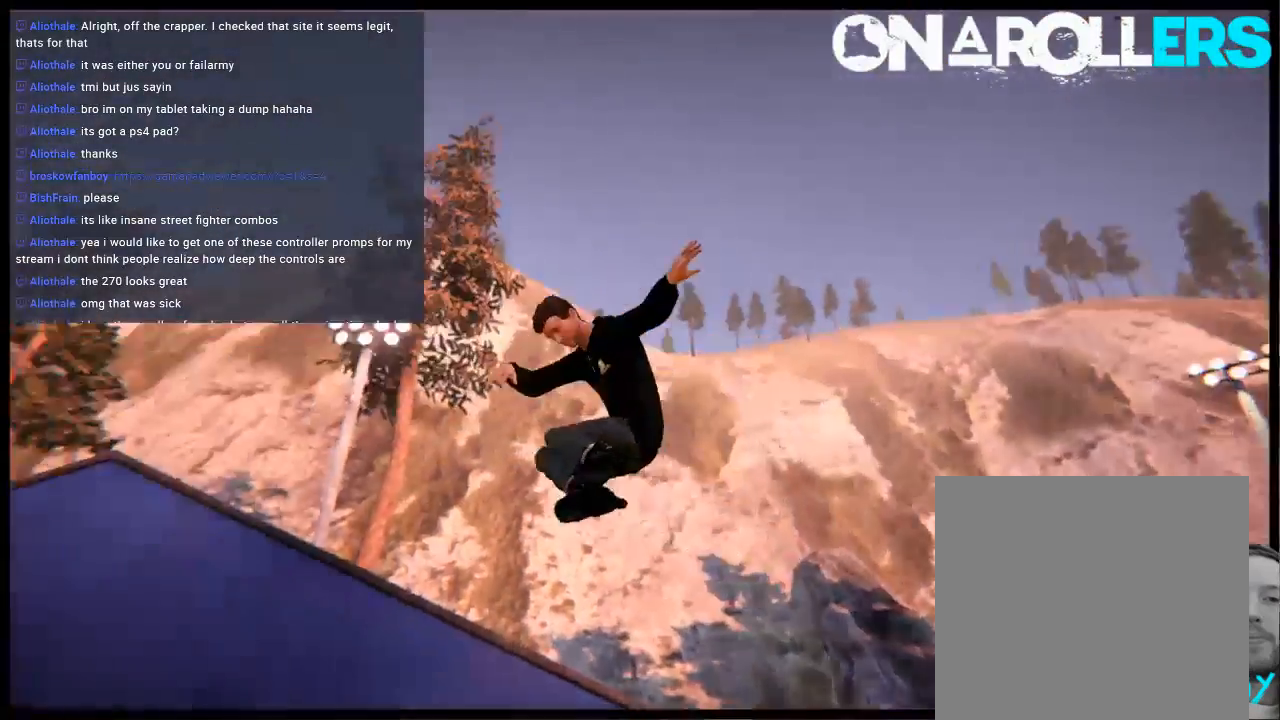
{"buttons": ["L1"], "left_stick": "center", "right_stick": "center", "events": []}
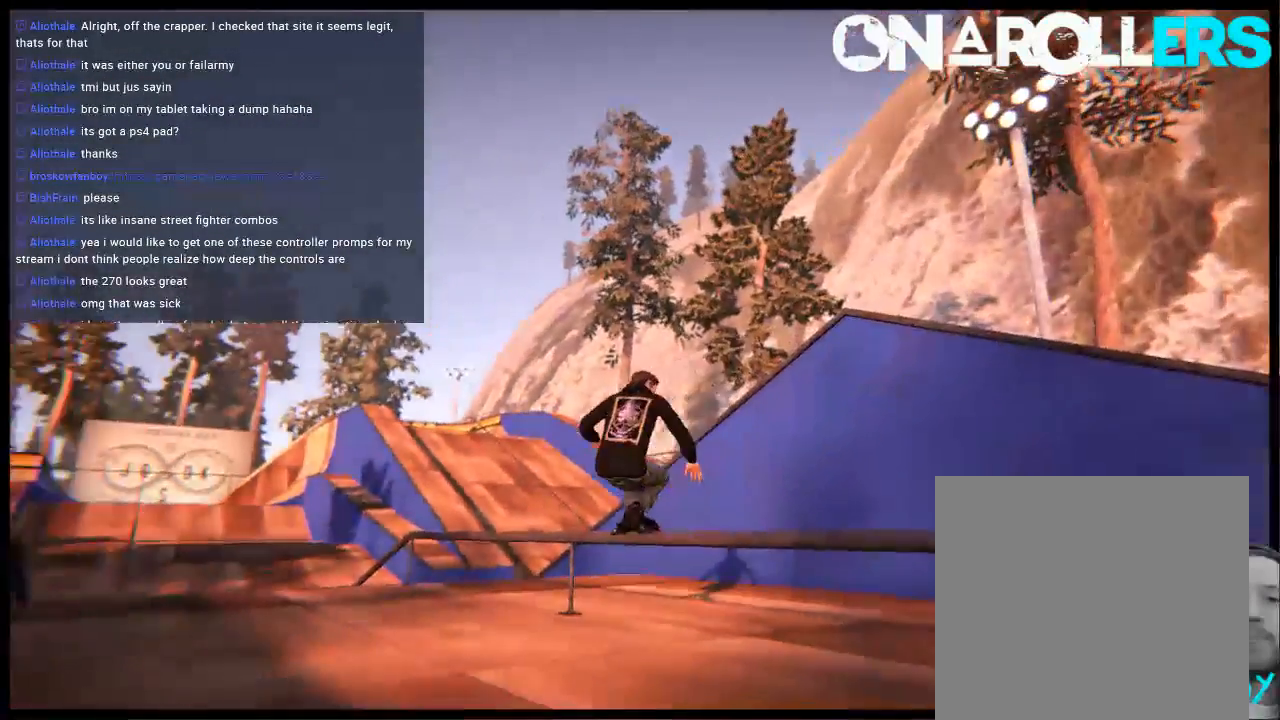
{"buttons": ["L1"], "left_stick": "up", "right_stick": "center", "events": [[117, "left_stick", "up-left"], [450, "left_stick", "up"]]}
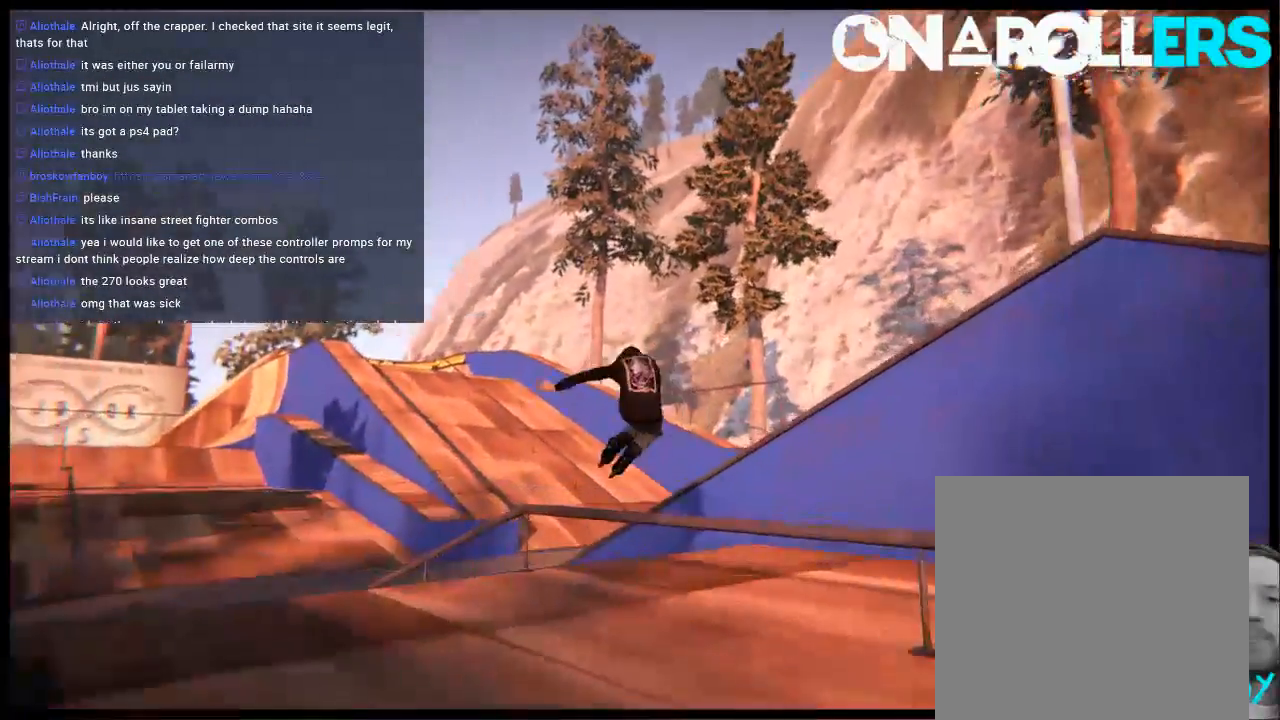
{"buttons": [], "left_stick": "center", "right_stick": "center", "events": [[300, "left_stick", "center"], [367, "L1", "up"]]}